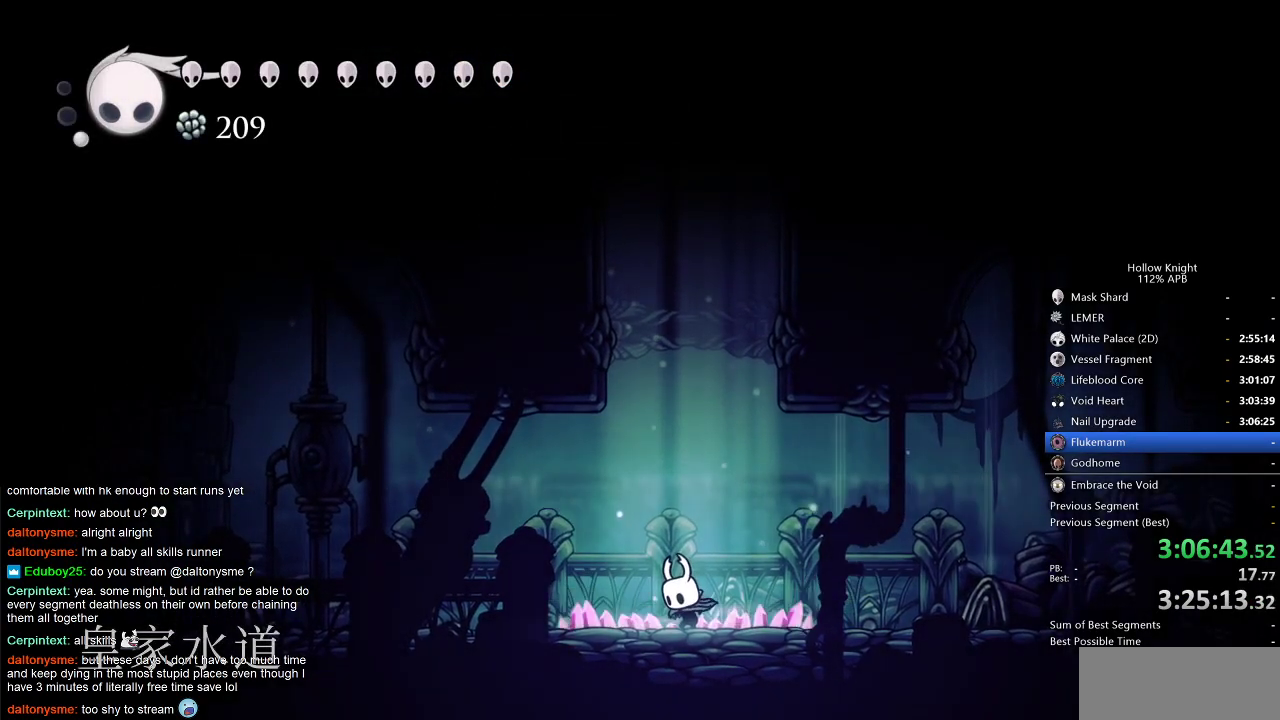
Gameplay with keyboard; each line is a JSON object with the keys held at the frame after it. "events" lists presses ("down") and releases ("up") of "cdash", "dash", "dnail", "down", "heal", "inv", "jump", "left", "nail", "right", "spell" and "up" between this image and that frame as [ms after this image, input, new state], when the widget could be followed in between. No other keys are recorded. Mouse input is not recorded. Key names are as the overlay labels them; some are game actions (e.g. jump) rather than physical keys.
{"keys": [], "events": [[250, "cdash", "up"]]}
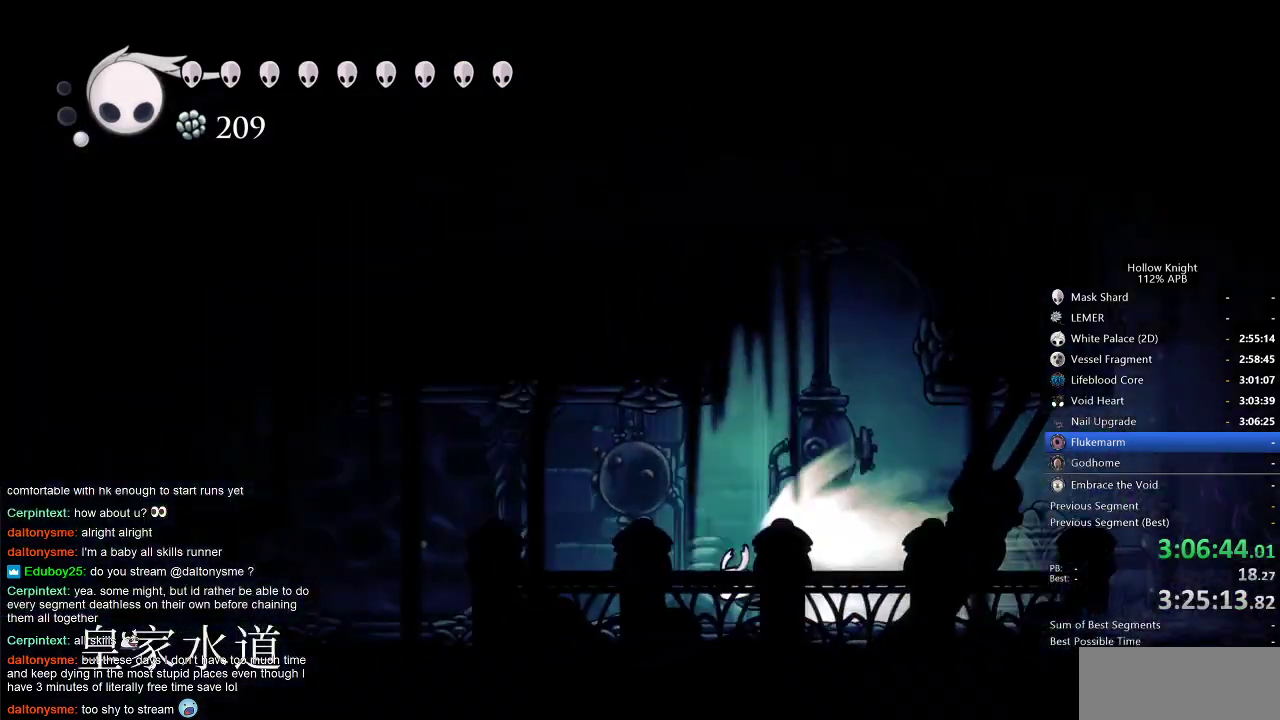
{"keys": ["left"], "events": [[150, "left", "down"]]}
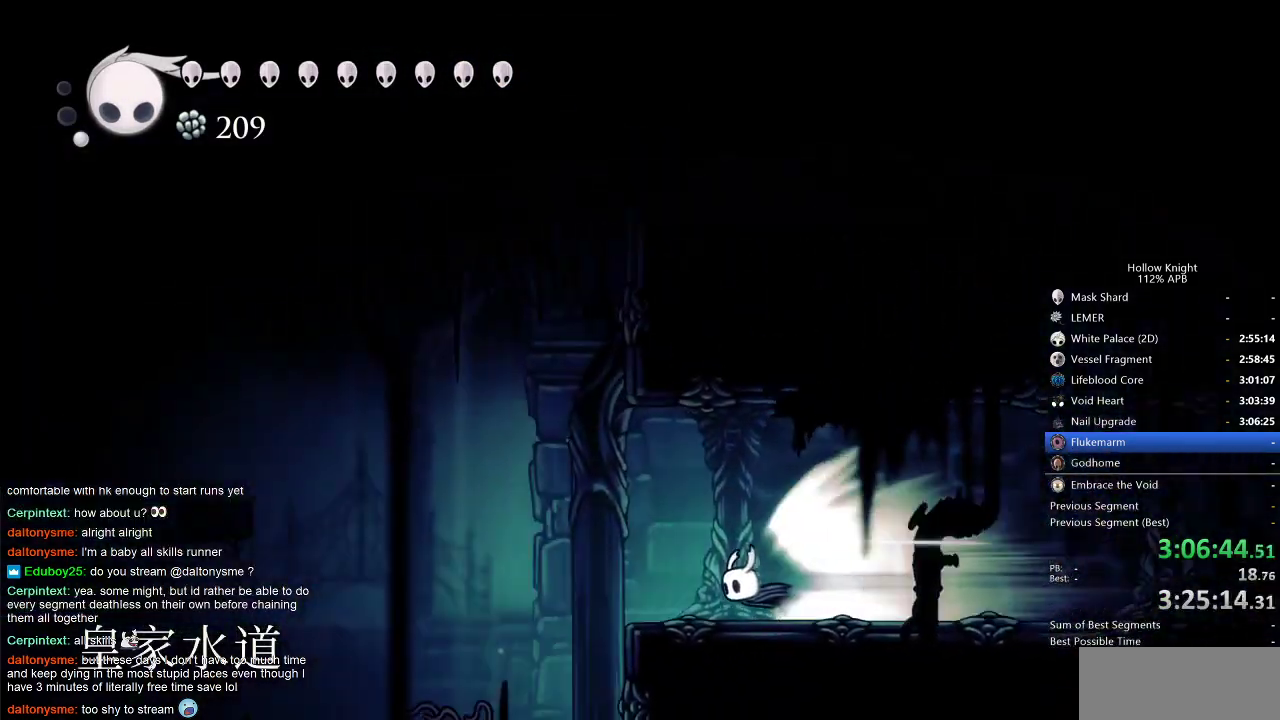
{"keys": [], "events": [[250, "cdash", "down"], [250, "left", "up"], [367, "cdash", "up"]]}
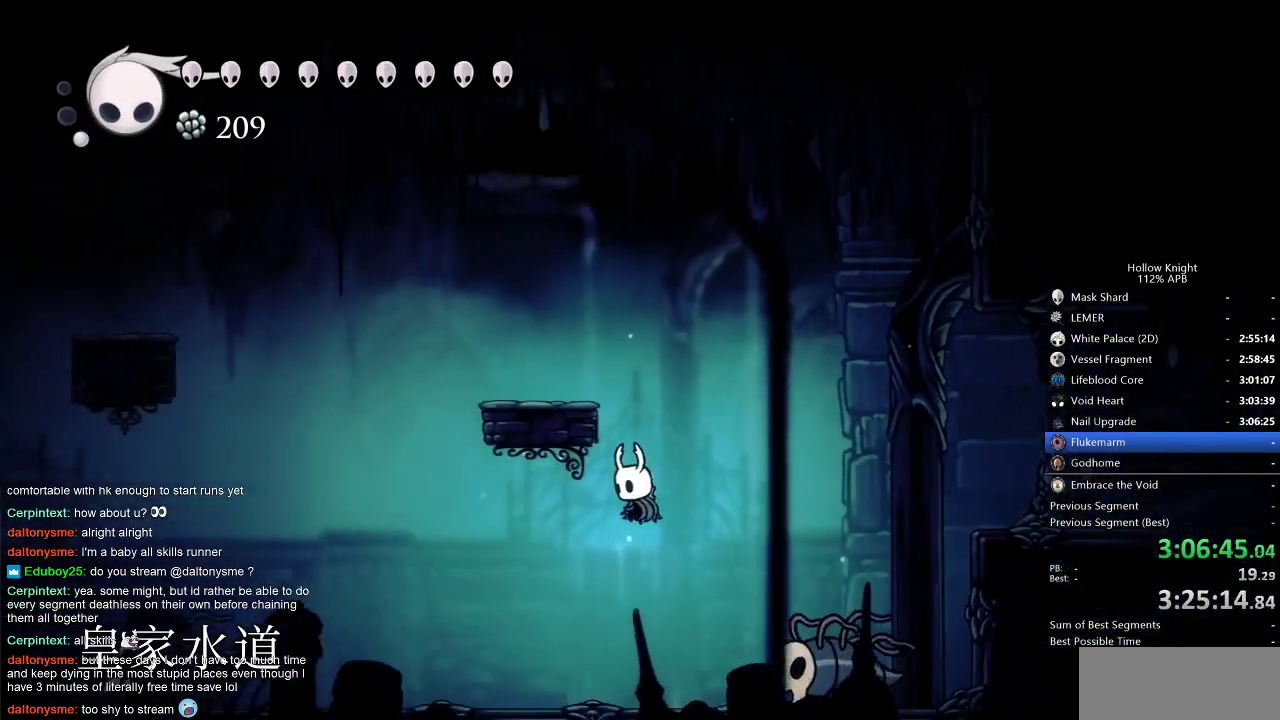
{"keys": ["dash", "left"], "events": [[83, "left", "down"], [467, "dash", "down"]]}
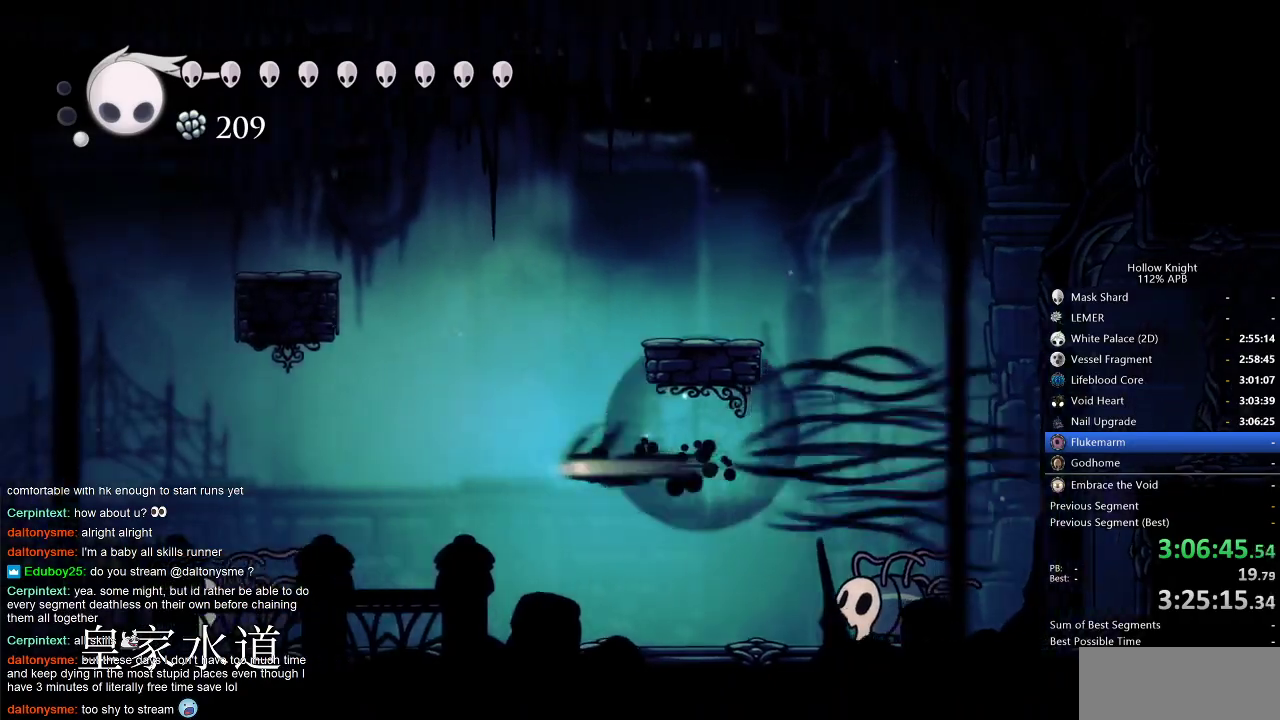
{"keys": ["left"], "events": [[117, "dash", "up"]]}
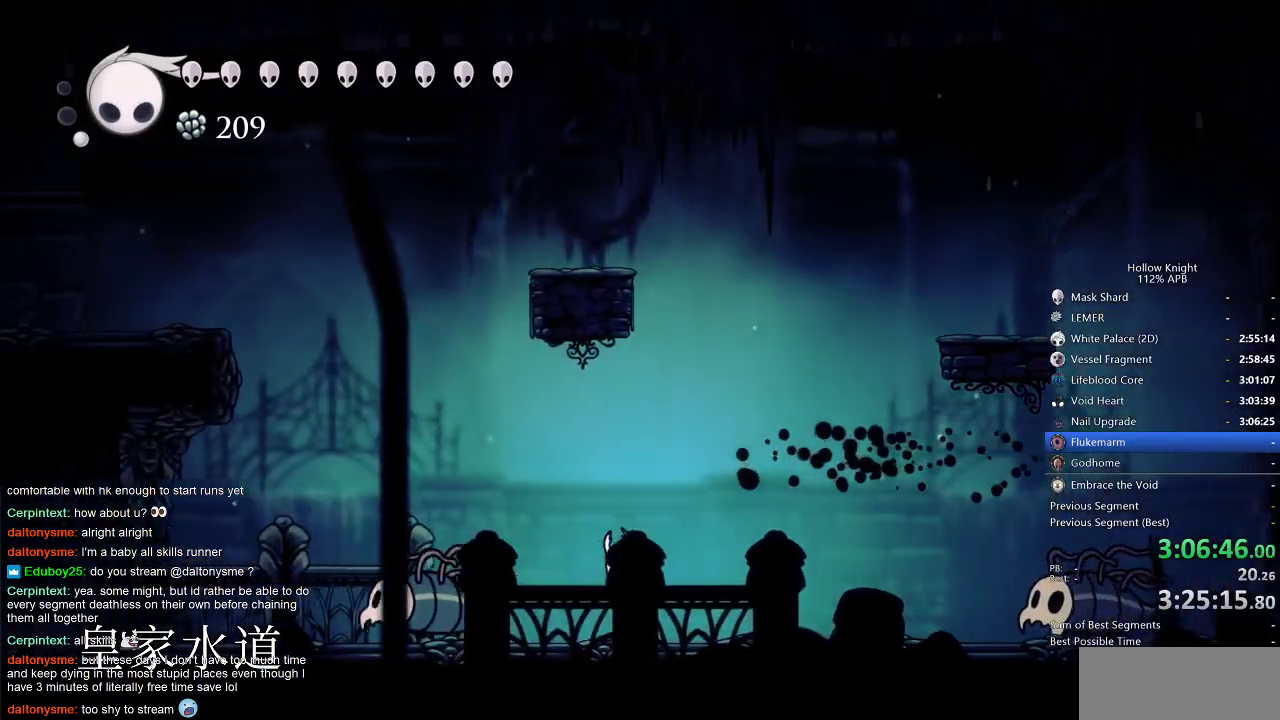
{"keys": ["down", "left"], "events": [[67, "jump", "down"], [350, "jump", "up"], [417, "down", "down"]]}
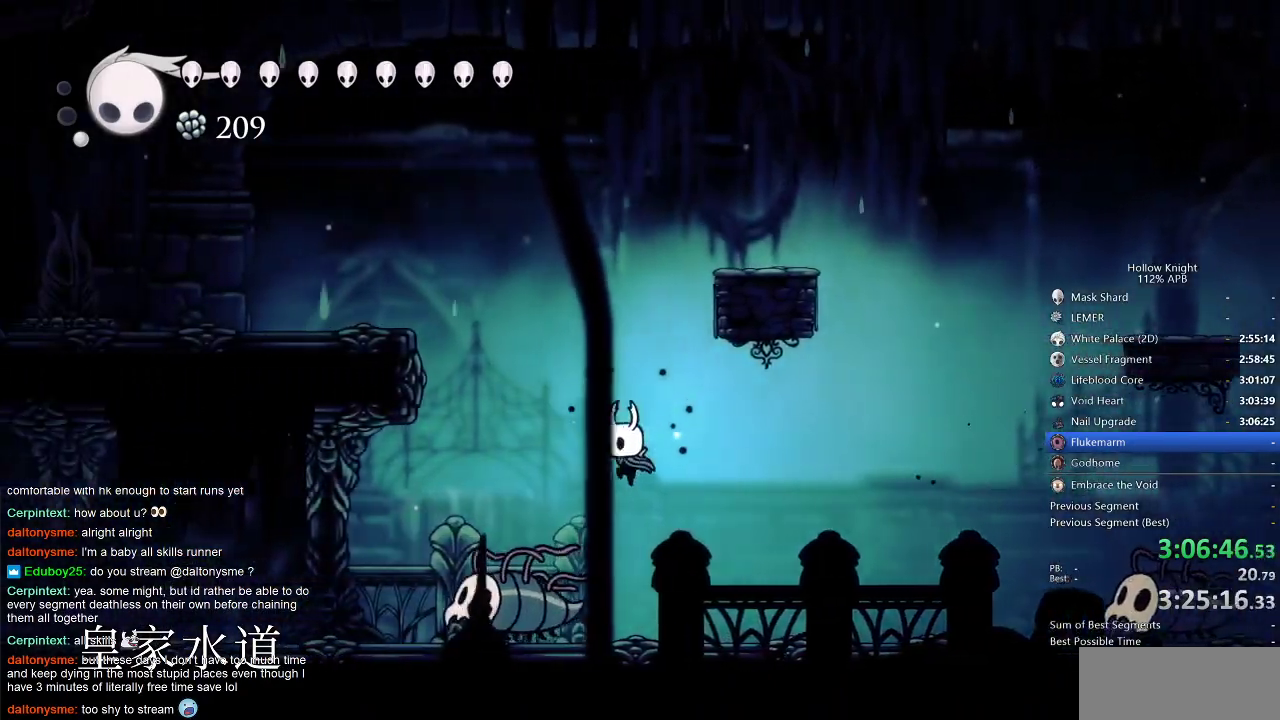
{"keys": ["left"], "events": [[83, "nail", "down"], [167, "dash", "down"], [167, "jump", "down"], [217, "down", "up"], [217, "jump", "up"], [217, "nail", "up"], [283, "dash", "up"]]}
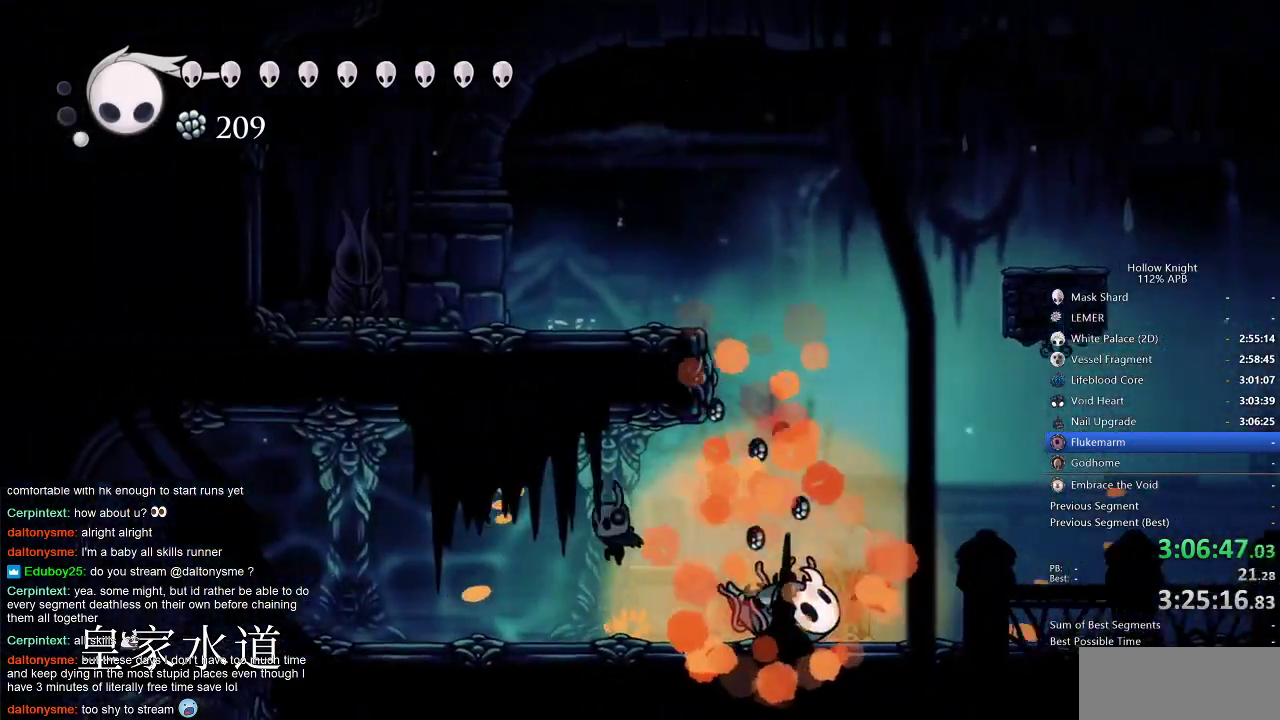
{"keys": ["left"], "events": [[333, "dash", "down"], [433, "dash", "up"]]}
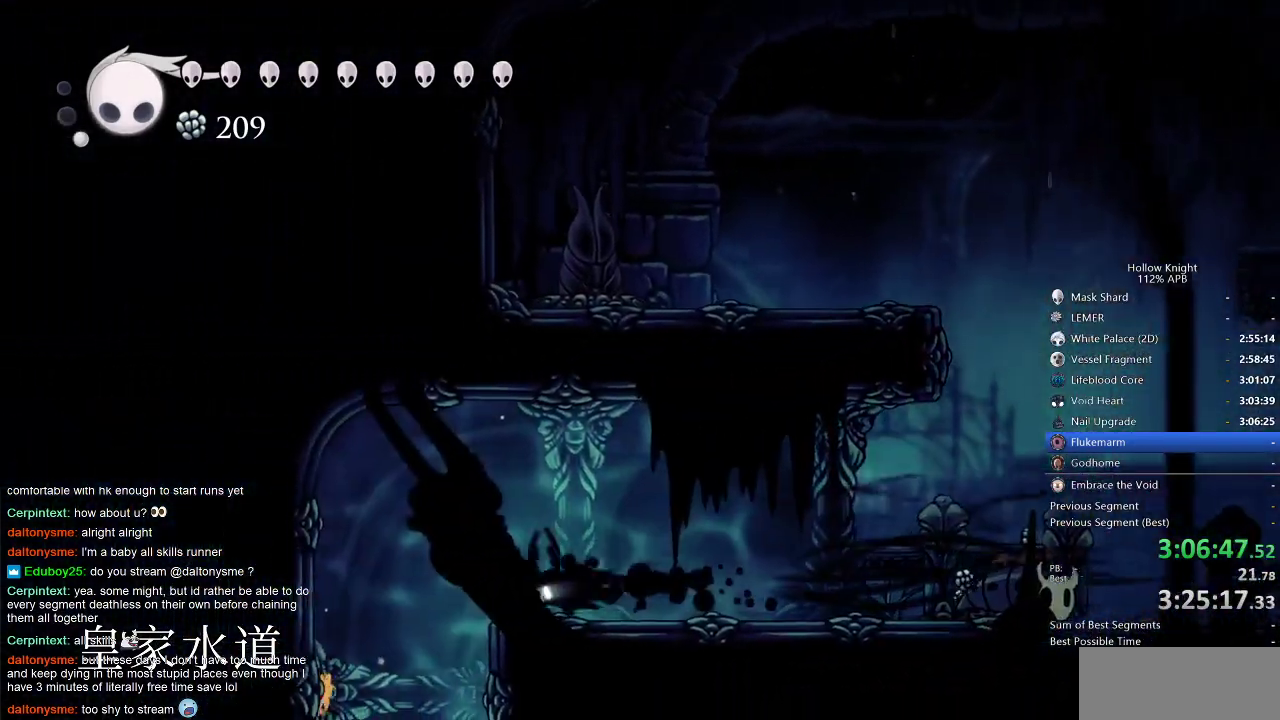
{"keys": [], "events": [[167, "left", "up"]]}
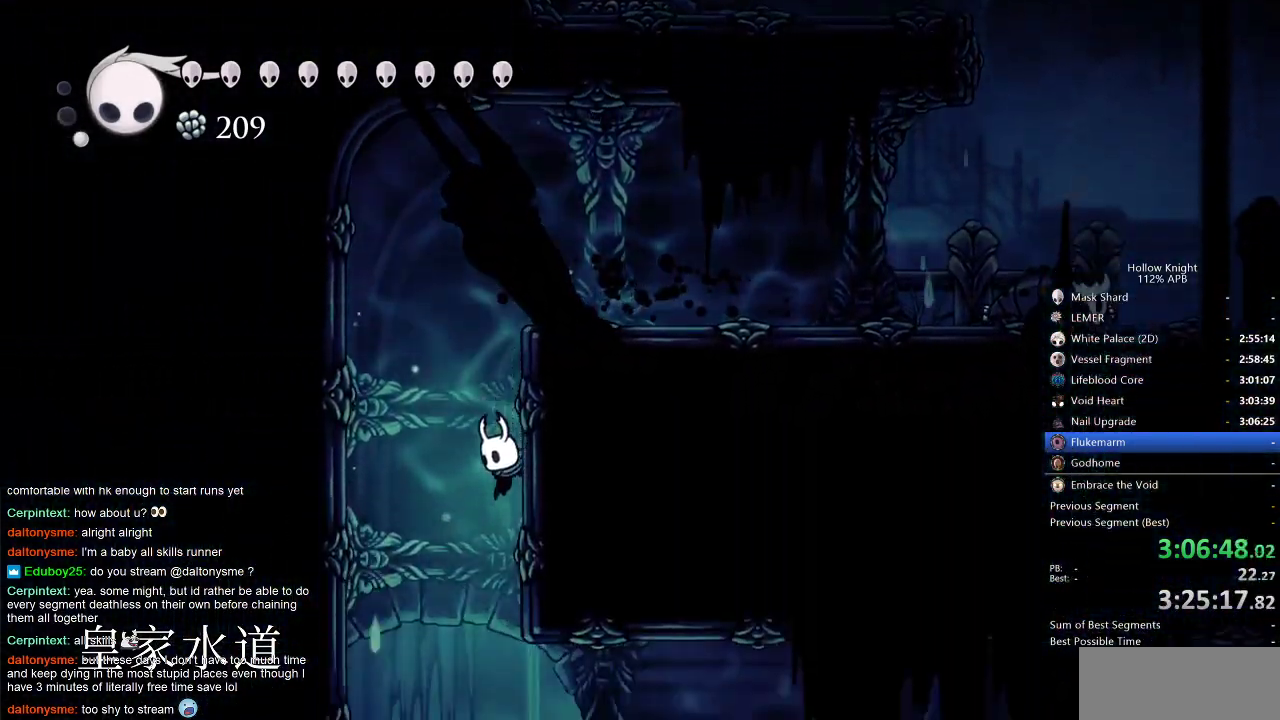
{"keys": ["right"], "events": [[183, "right", "down"]]}
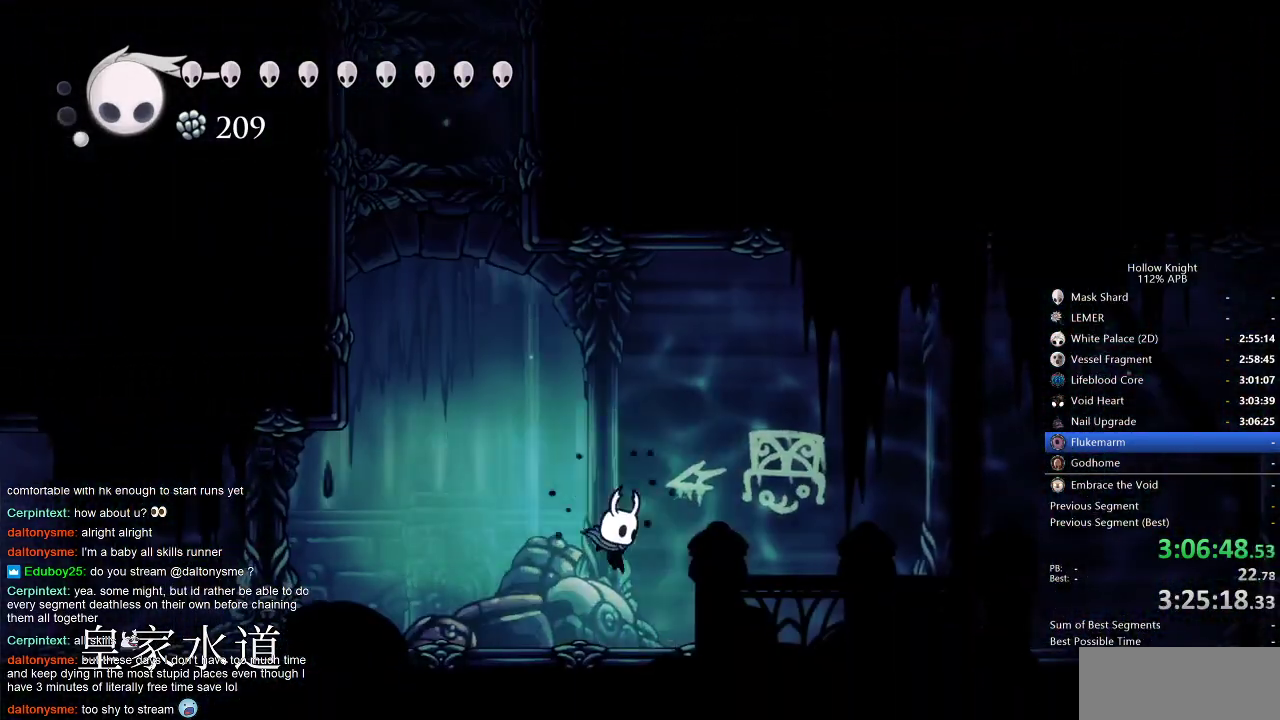
{"keys": ["cdash"], "events": [[150, "left", "down"], [150, "right", "up"], [383, "left", "up"], [467, "cdash", "down"]]}
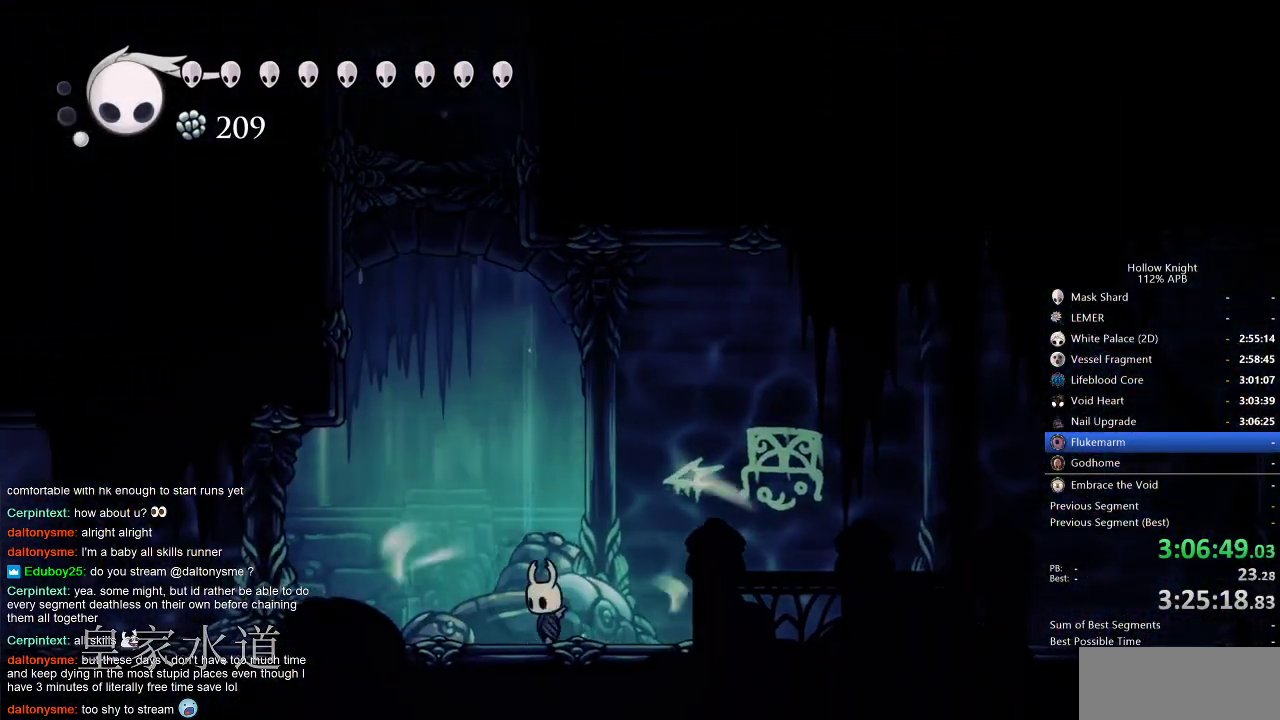
{"keys": [], "events": [[383, "cdash", "up"]]}
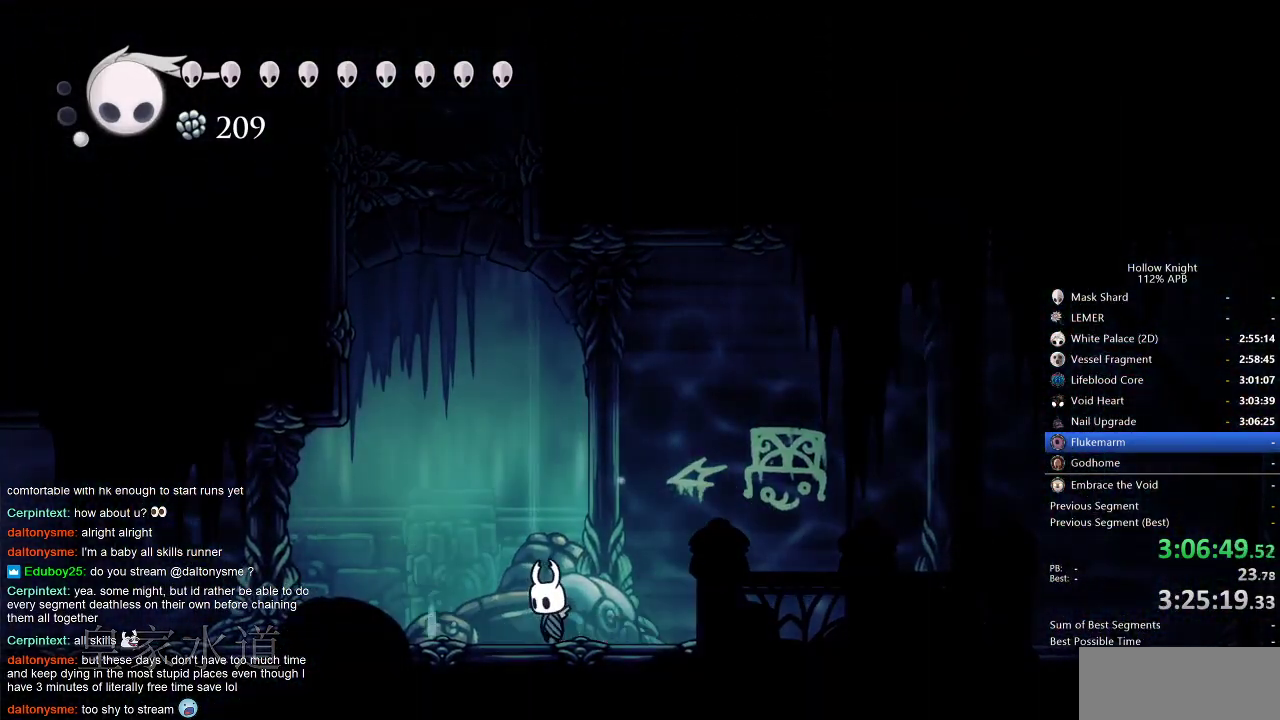
{"keys": ["dash", "left"], "events": [[417, "left", "down"], [450, "dash", "down"]]}
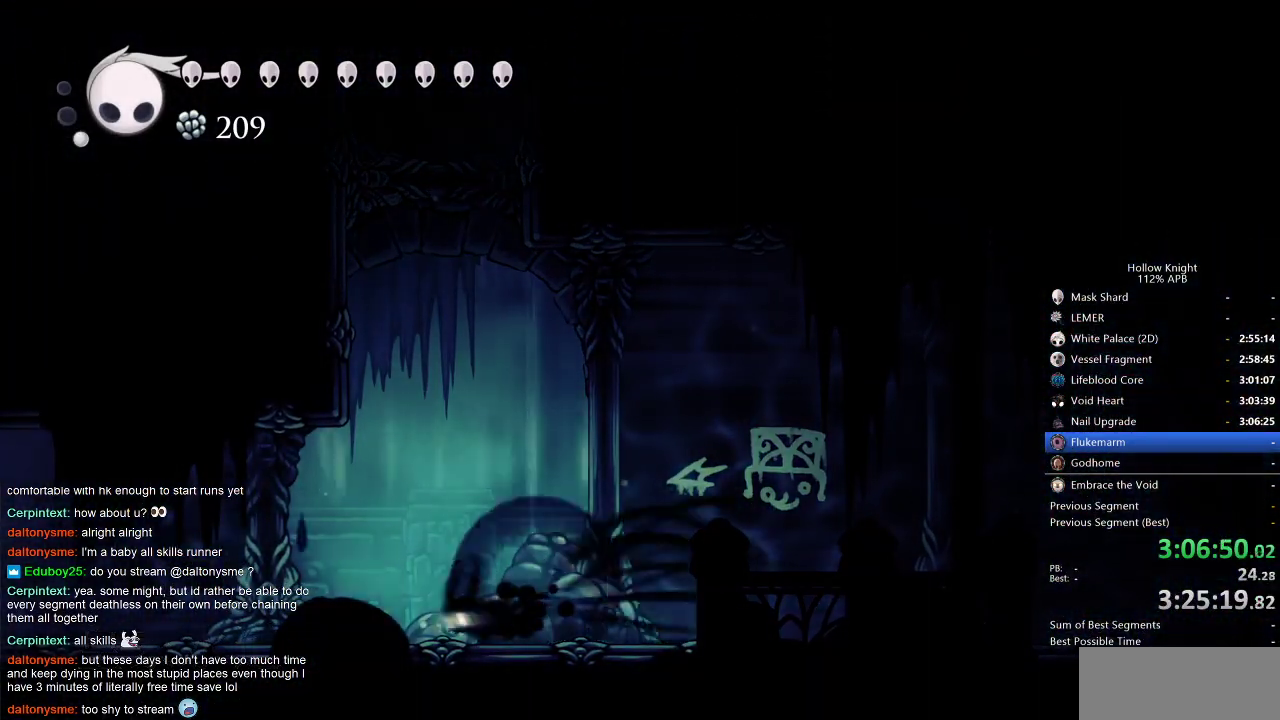
{"keys": ["left"], "events": [[50, "dash", "up"]]}
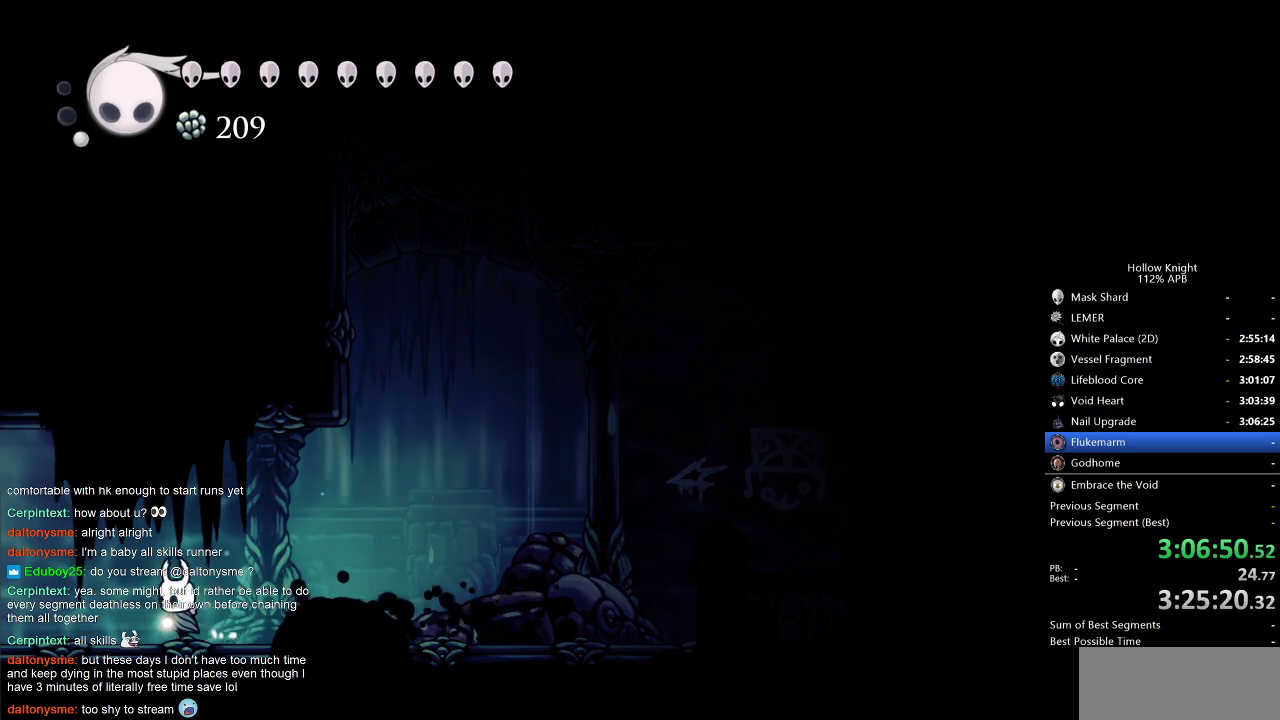
{"keys": ["left"], "events": [[83, "dash", "down"], [217, "dash", "up"]]}
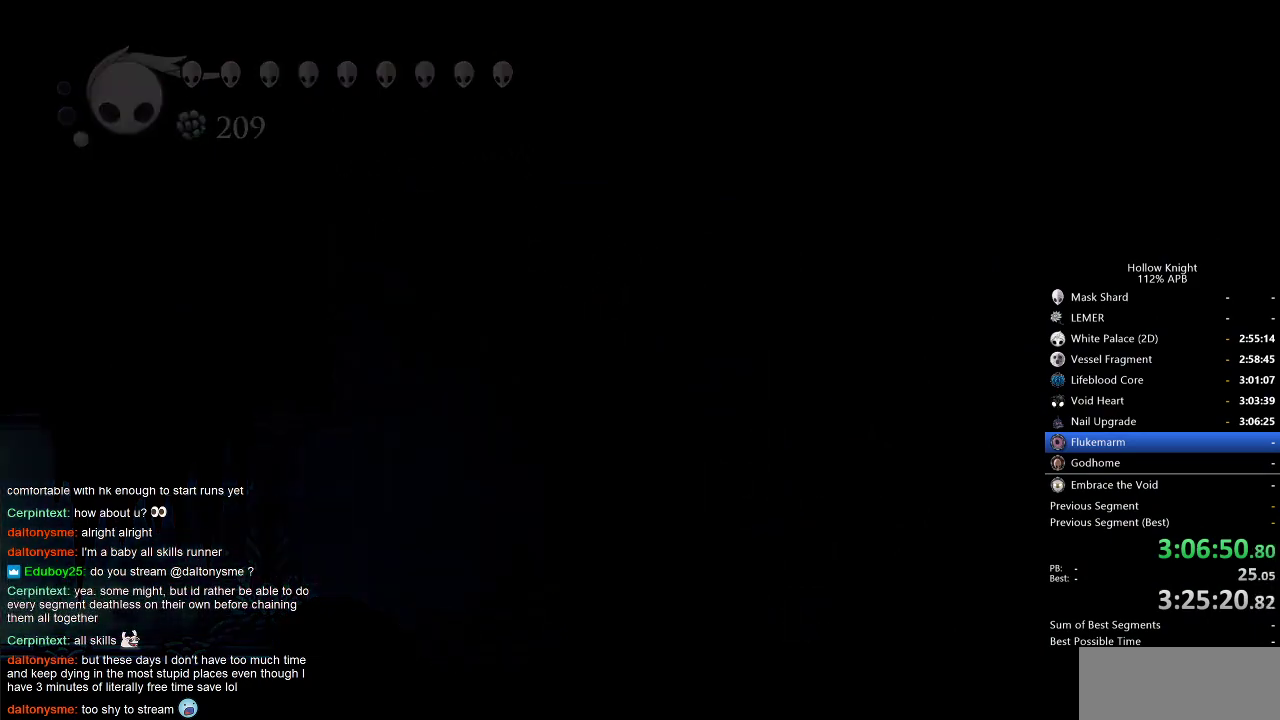
{"keys": ["left"], "events": [[217, "left", "up"], [367, "left", "down"]]}
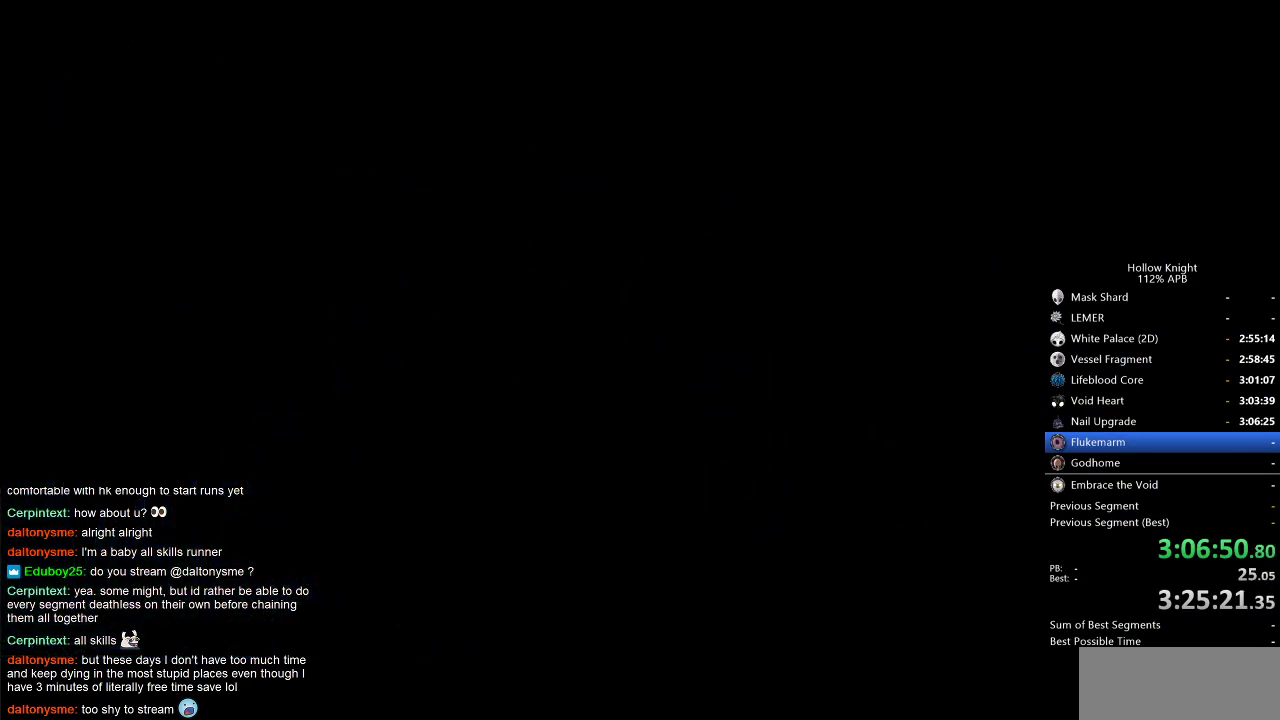
{"keys": ["left"], "events": []}
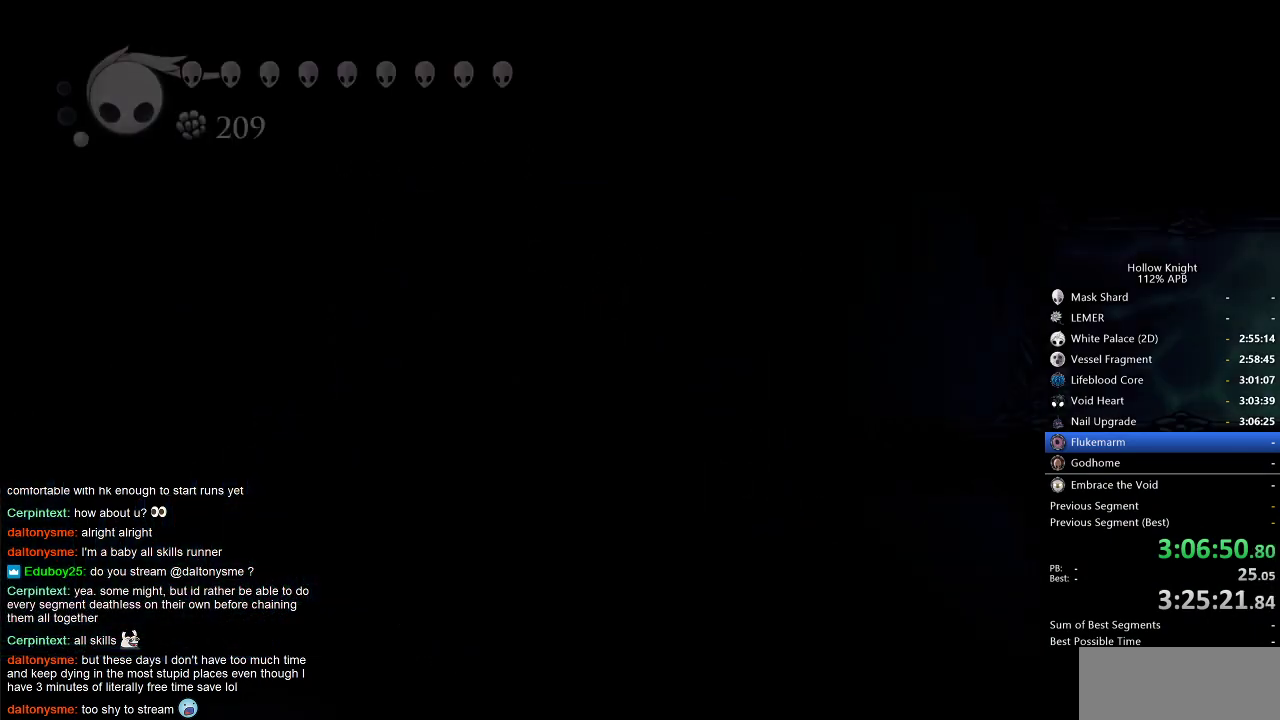
{"keys": ["left"], "events": []}
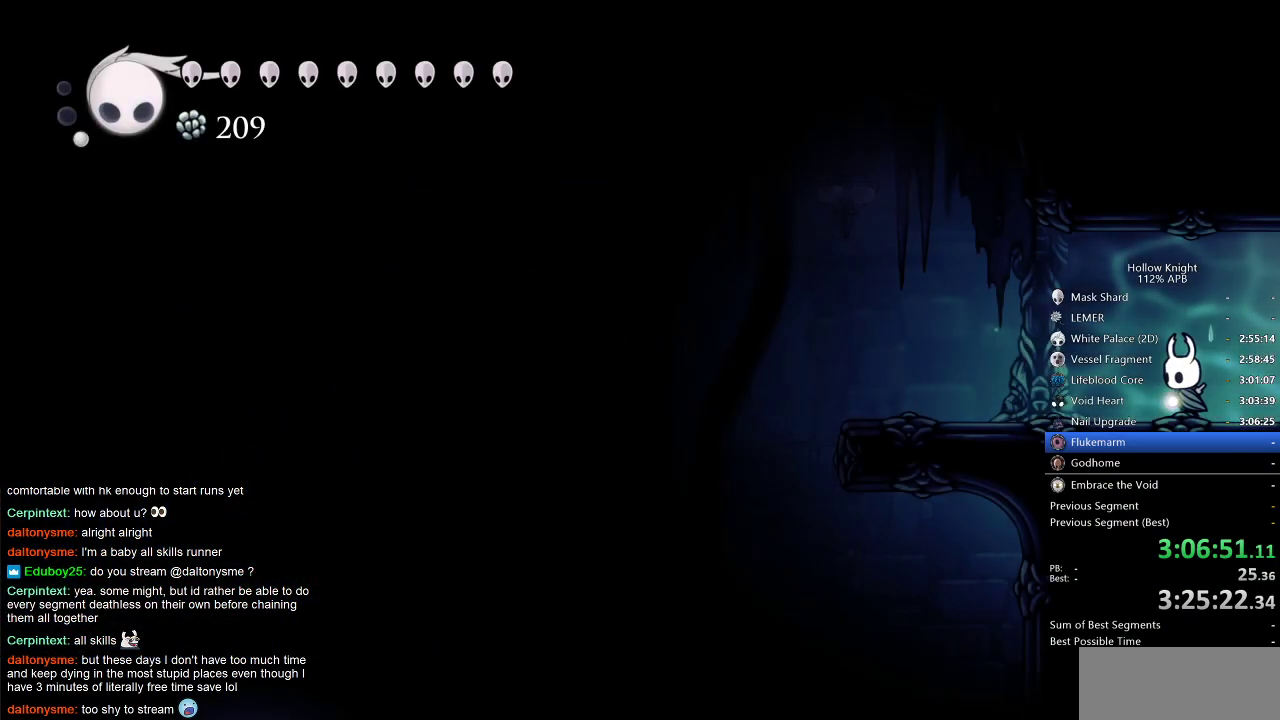
{"keys": ["left"], "events": [[333, "dash", "down"], [417, "dash", "up"]]}
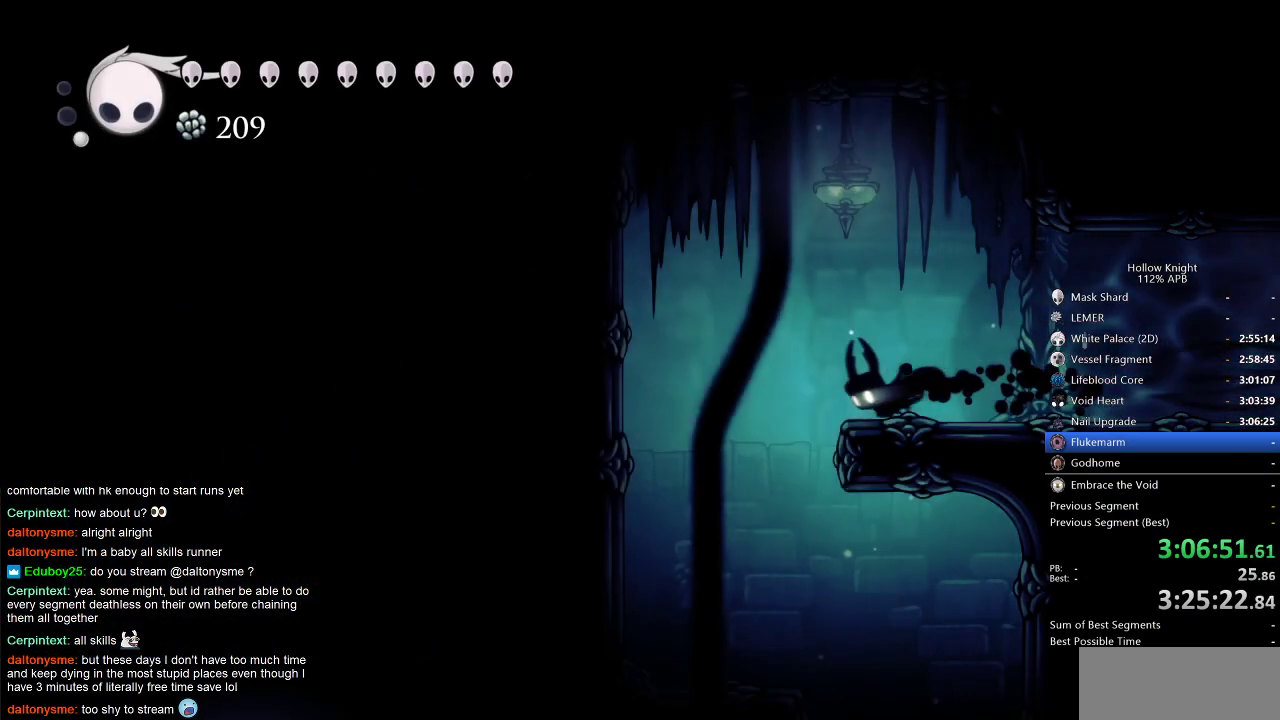
{"keys": ["right"], "events": [[283, "left", "up"], [333, "right", "down"]]}
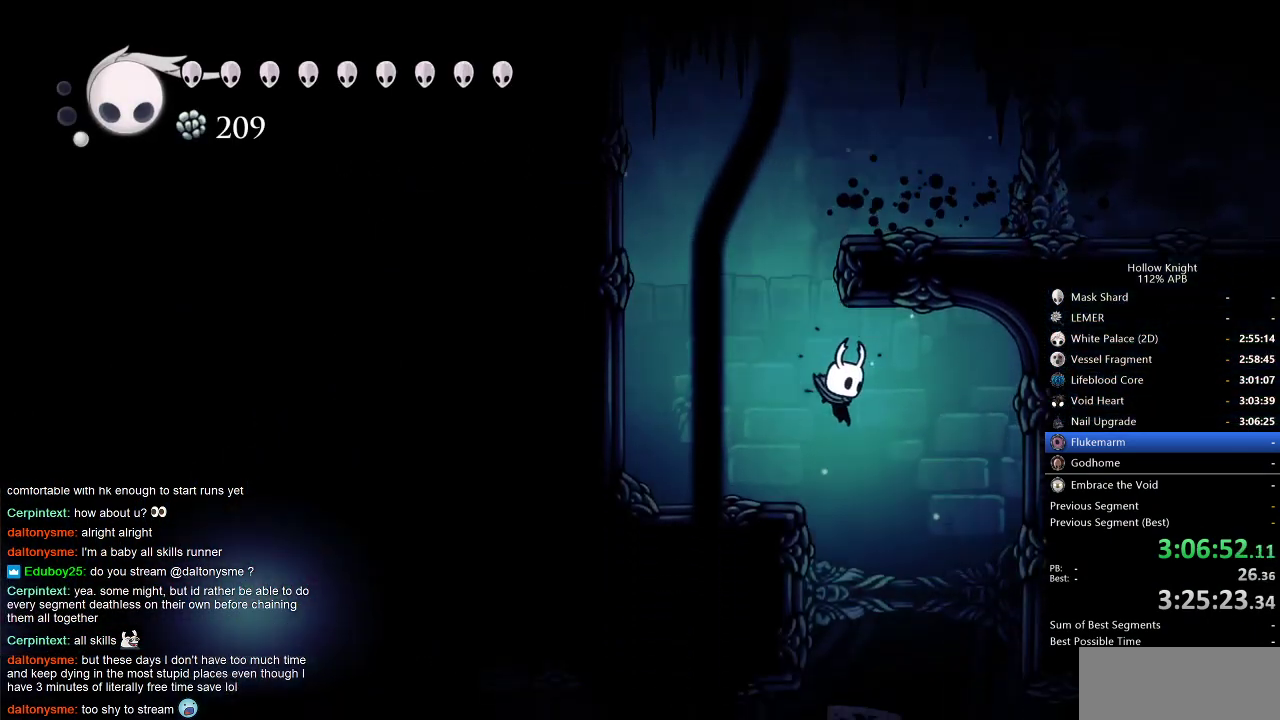
{"keys": ["down"], "events": [[250, "down", "down"], [250, "right", "up"], [250, "spell", "down"], [350, "spell", "up"]]}
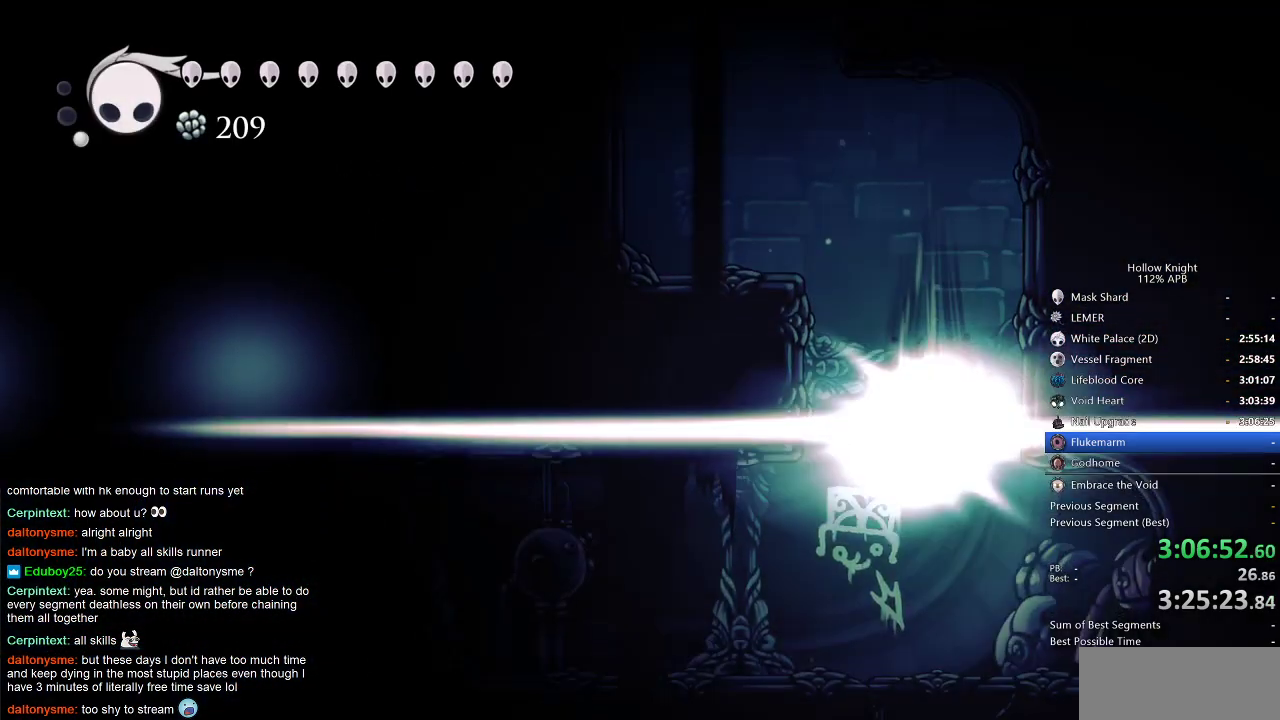
{"keys": [], "events": [[217, "down", "up"]]}
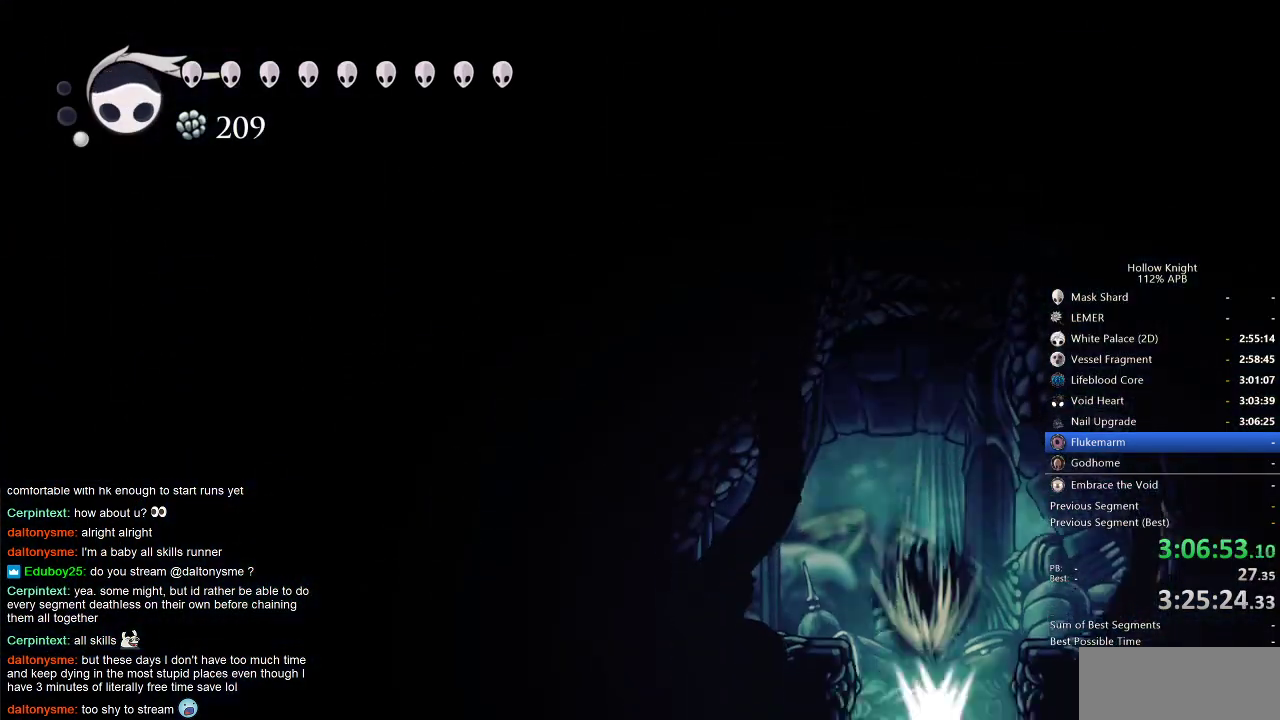
{"keys": [], "events": []}
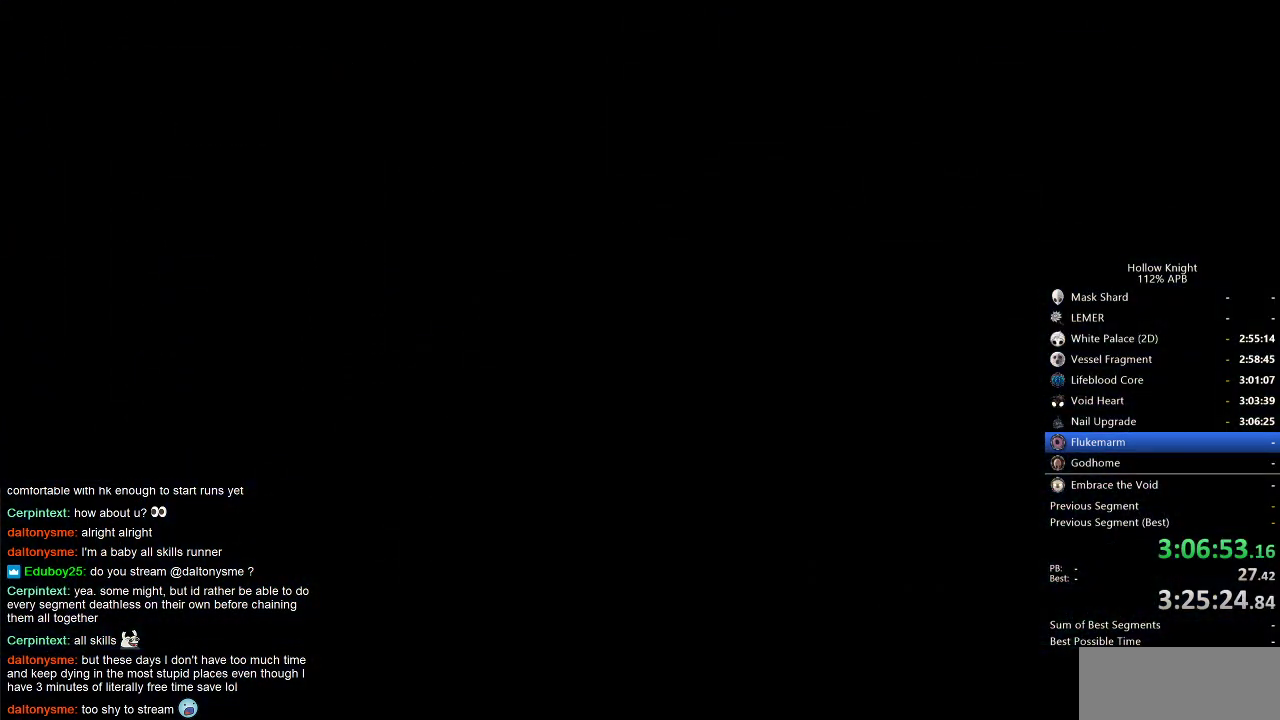
{"keys": [], "events": []}
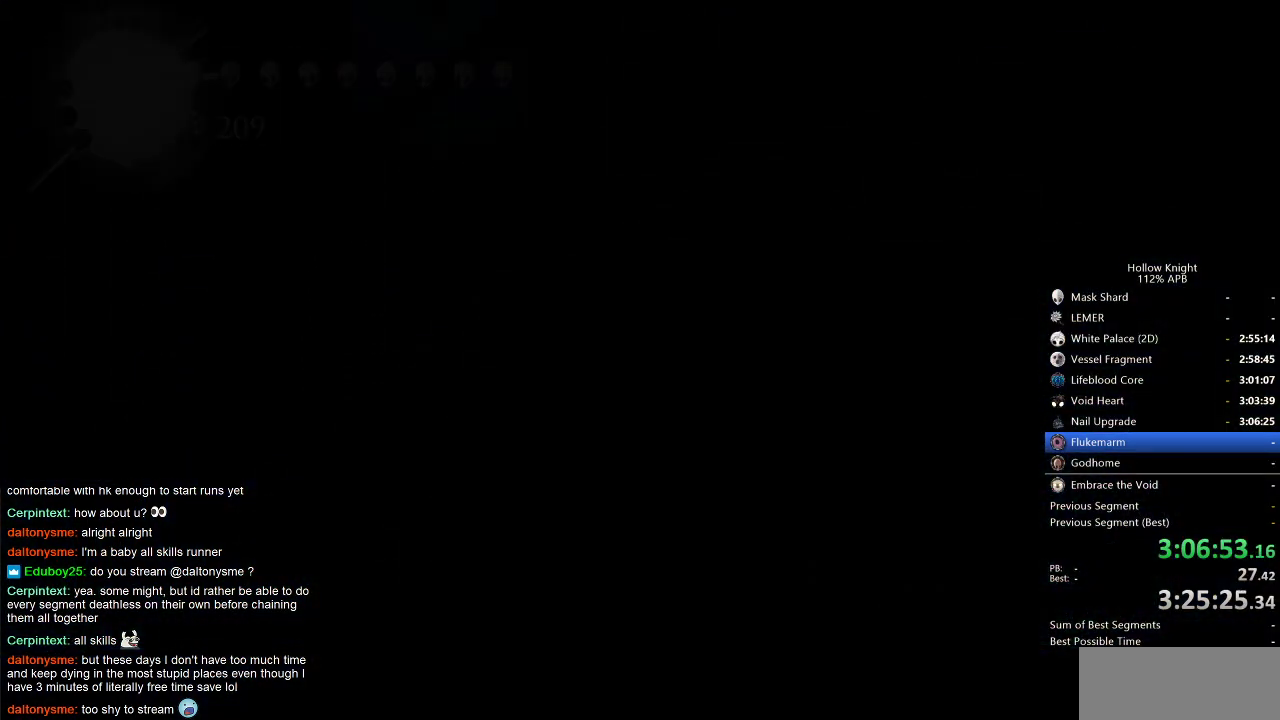
{"keys": [], "events": [[133, "right", "down"], [267, "right", "up"], [367, "right", "down"], [450, "right", "up"]]}
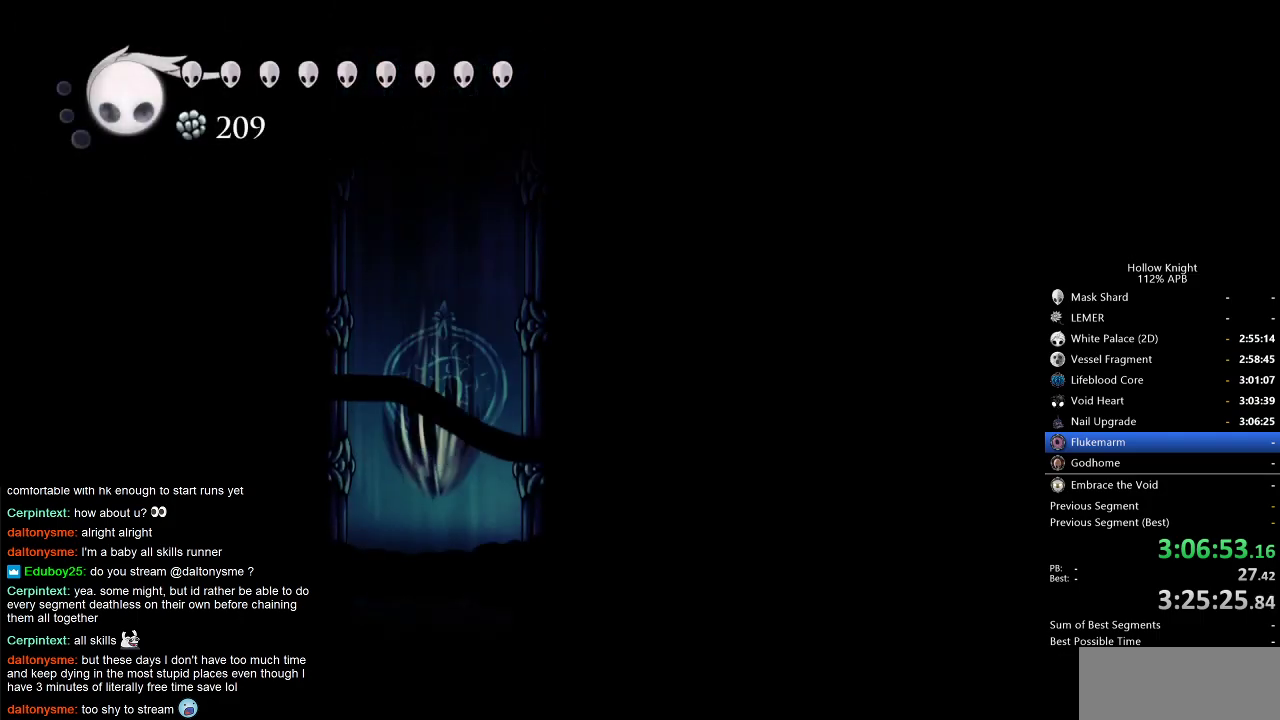
{"keys": ["right"], "events": [[50, "right", "down"], [150, "right", "up"], [233, "right", "down"], [383, "right", "up"], [433, "right", "down"]]}
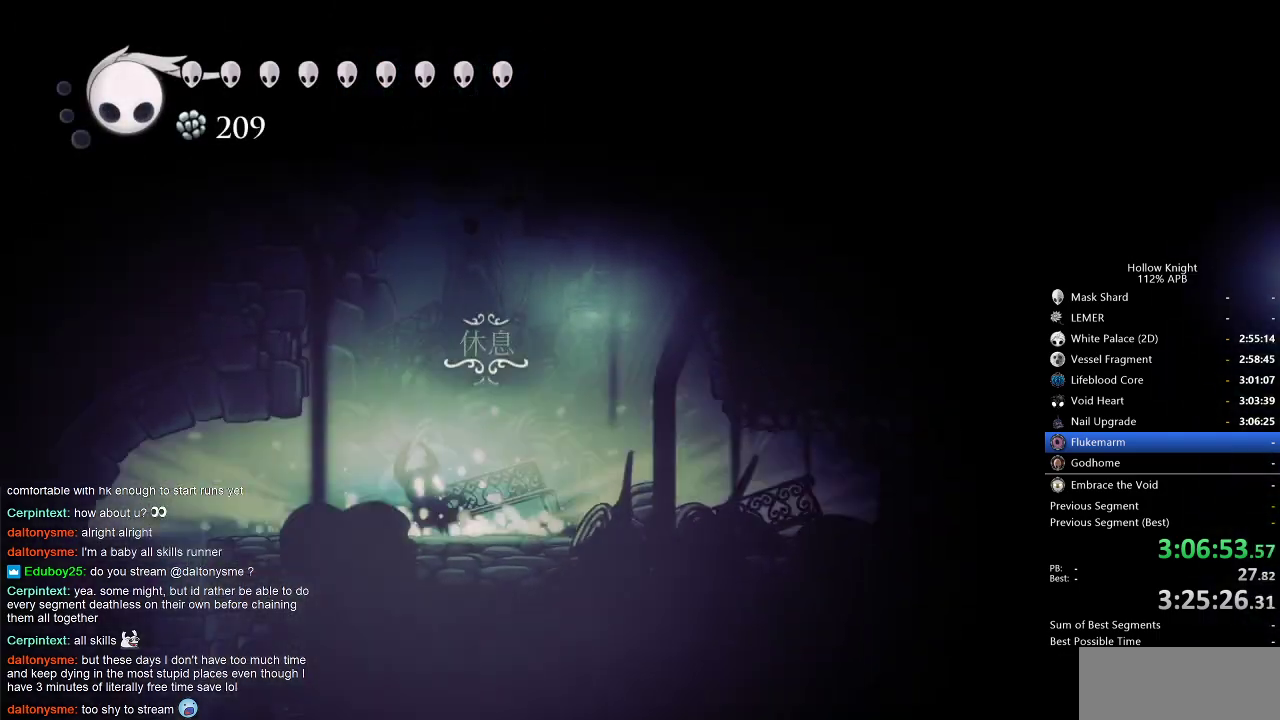
{"keys": ["right"], "events": []}
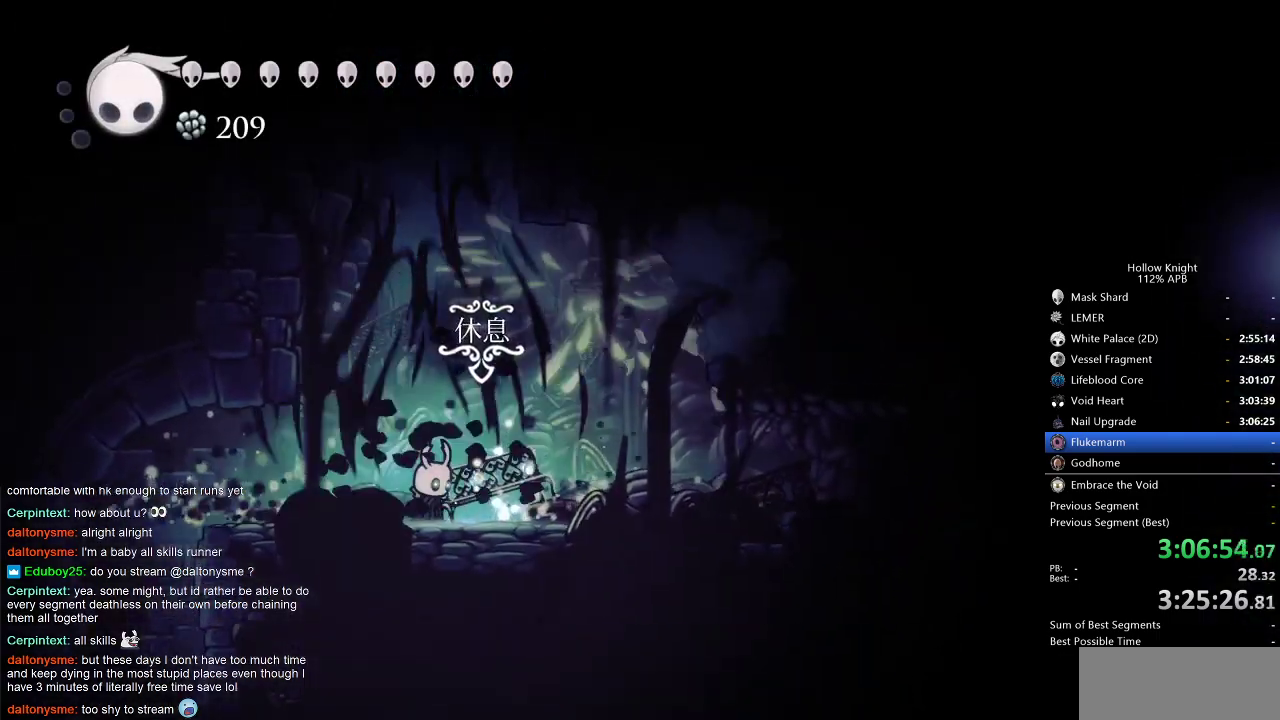
{"keys": [], "events": [[333, "down", "down"], [367, "right", "up"], [450, "down", "up"]]}
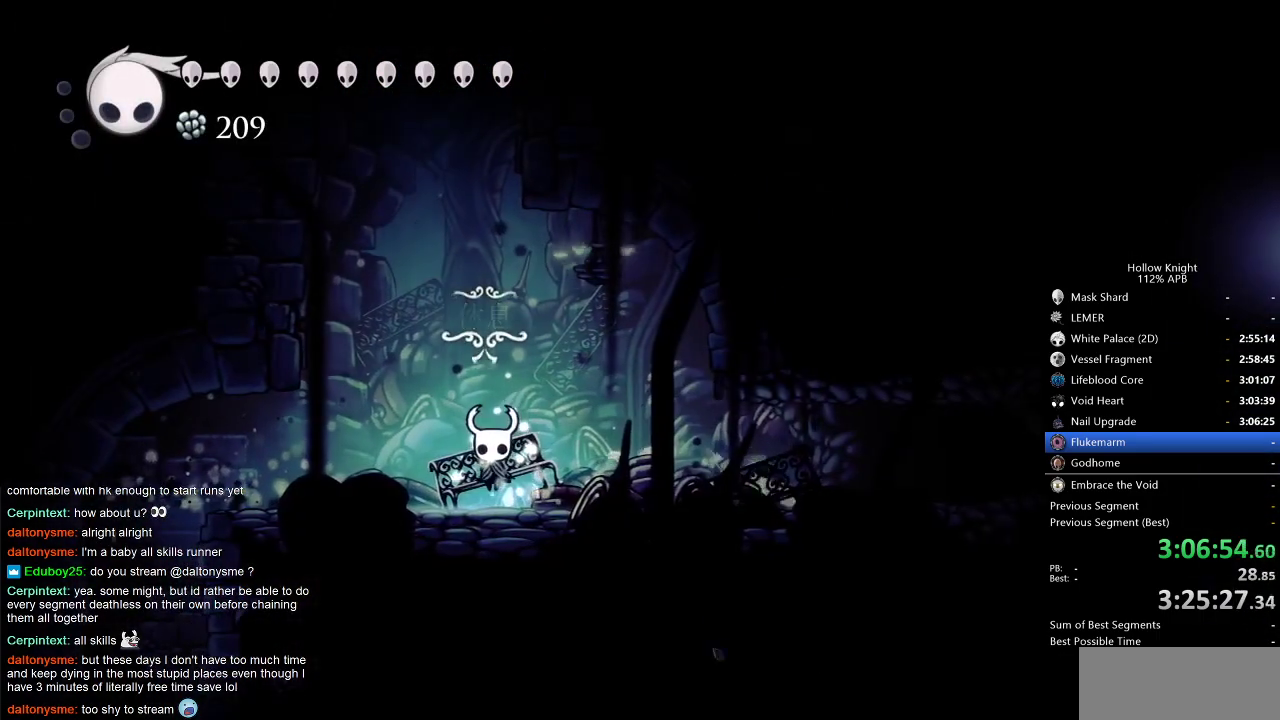
{"keys": ["left"], "events": [[150, "left", "down"], [233, "left", "up"], [333, "left", "down"], [383, "left", "up"], [467, "left", "down"]]}
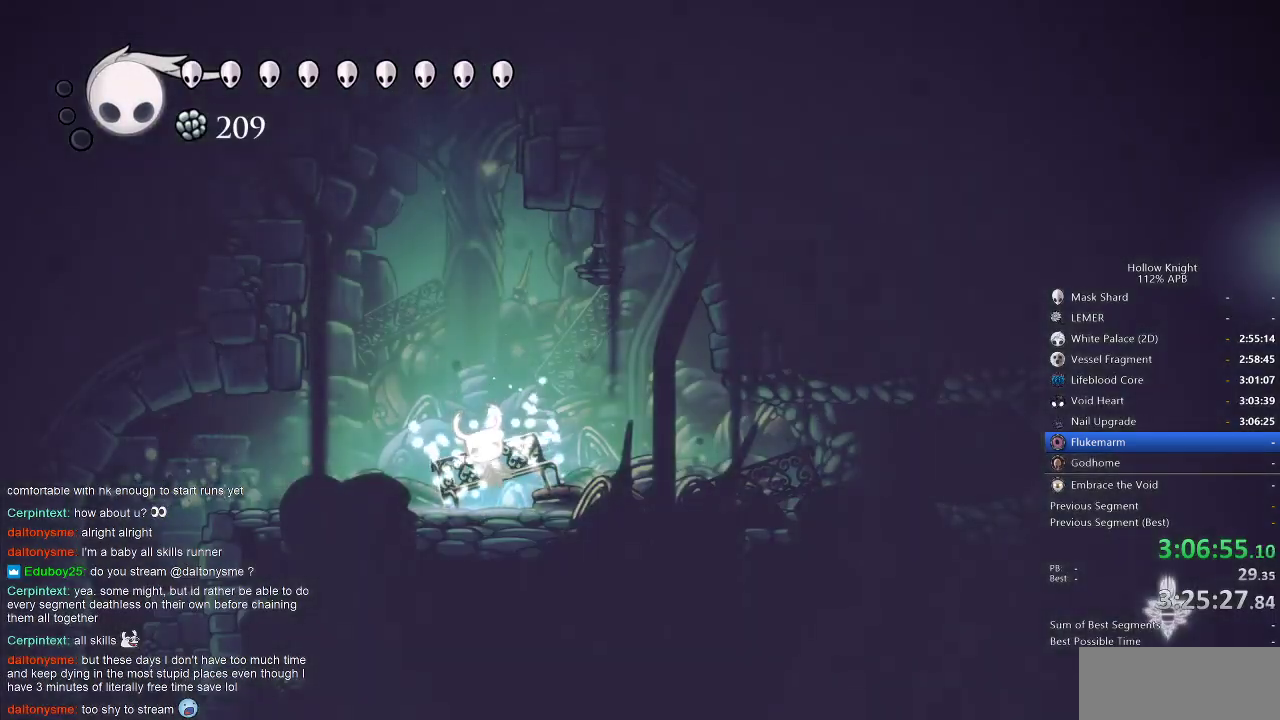
{"keys": [], "events": [[67, "left", "up"], [100, "left", "down"], [150, "left", "up"], [250, "left", "down"], [300, "left", "up"], [383, "left", "down"], [433, "left", "up"]]}